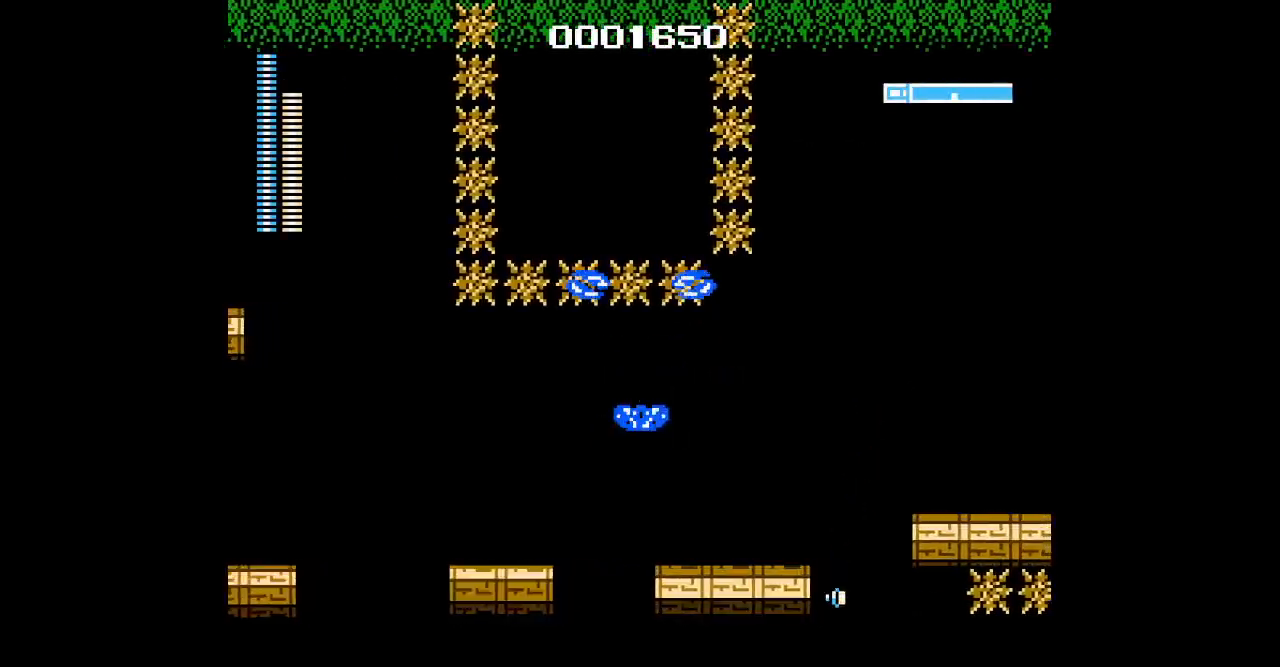
Gameplay with a controller (PlayStation layout); each line is a JSON object with the inputs held at the frame after it. "events" lists button and stick changes between this image and that frame as [ms after this image, input, new state], when the widget could be followed in between. Not read: HOME L2 L3 R2 R3 left_stick right_stick.
{"buttons": []}
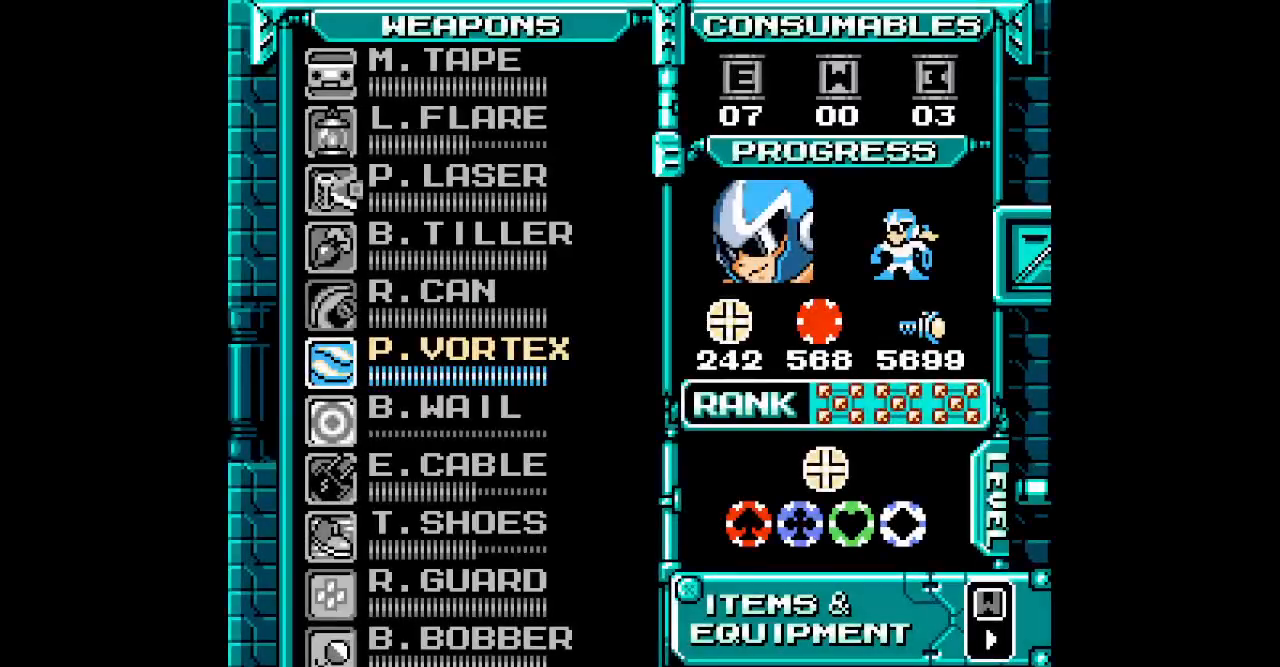
{"buttons": [], "events": [[67, "DPAD_DOWN", "down"], [150, "DPAD_DOWN", "up"], [300, "DPAD_DOWN", "down"], [400, "DPAD_DOWN", "up"]]}
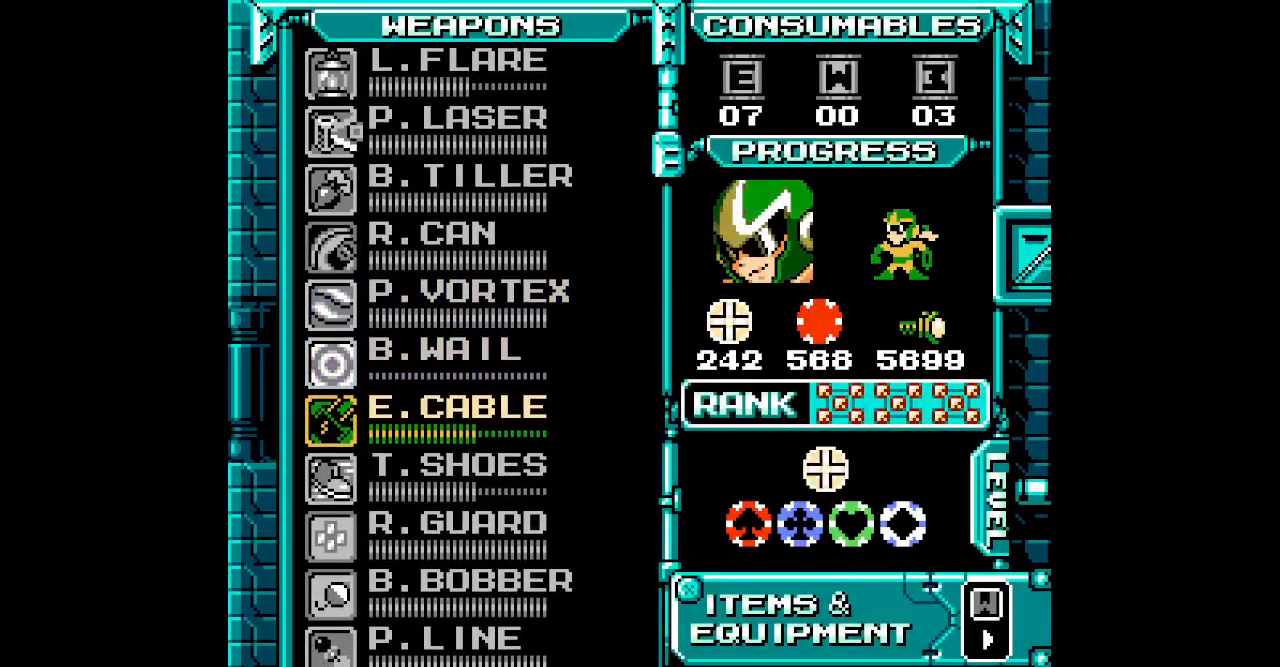
{"buttons": ["DPAD_UP"]}
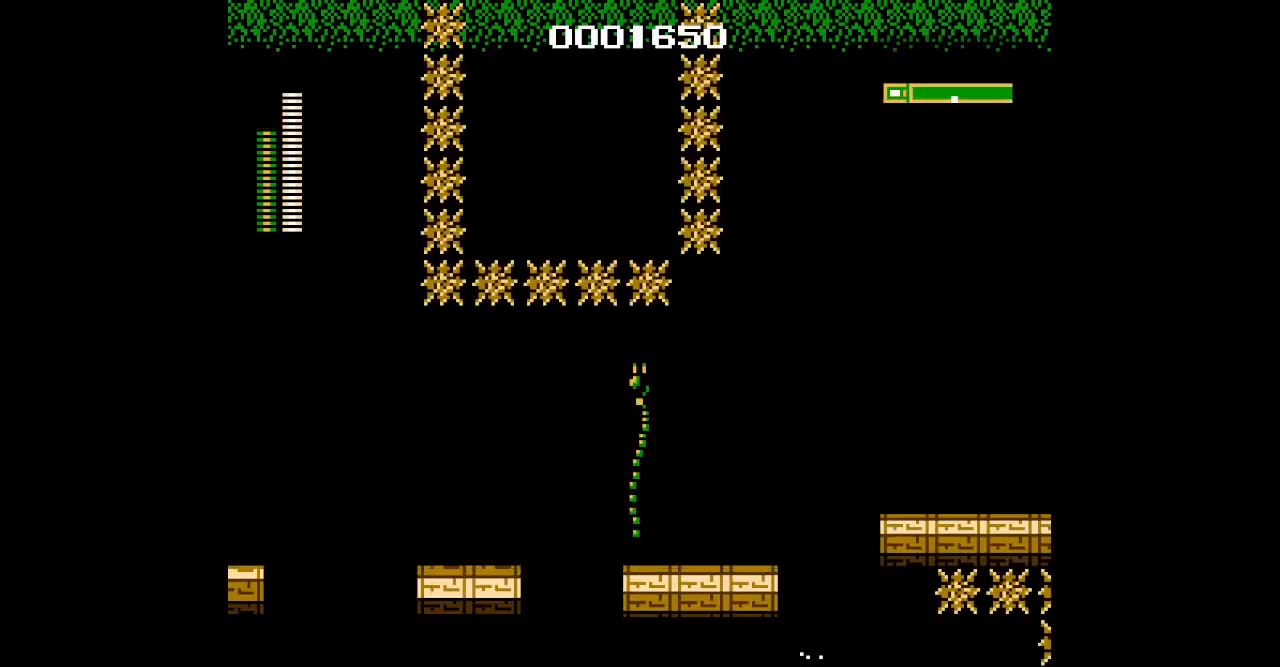
{"buttons": []}
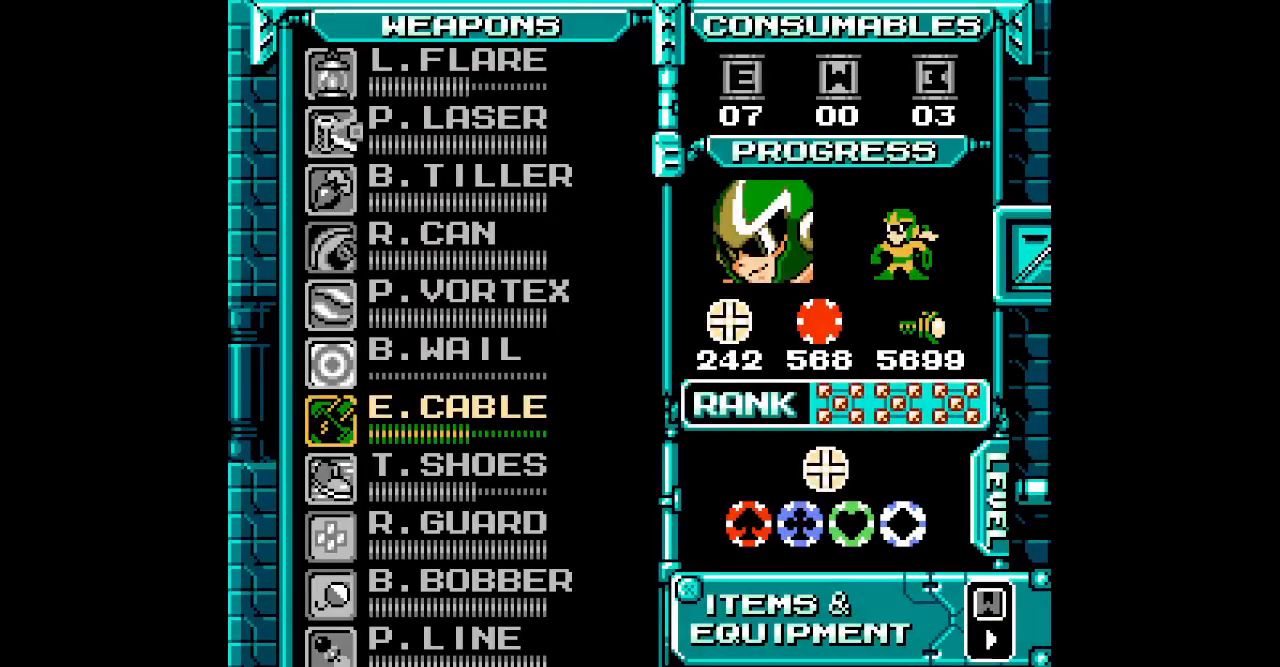
{"buttons": ["DPAD_UP"], "events": [[467, "DPAD_UP", "down"]]}
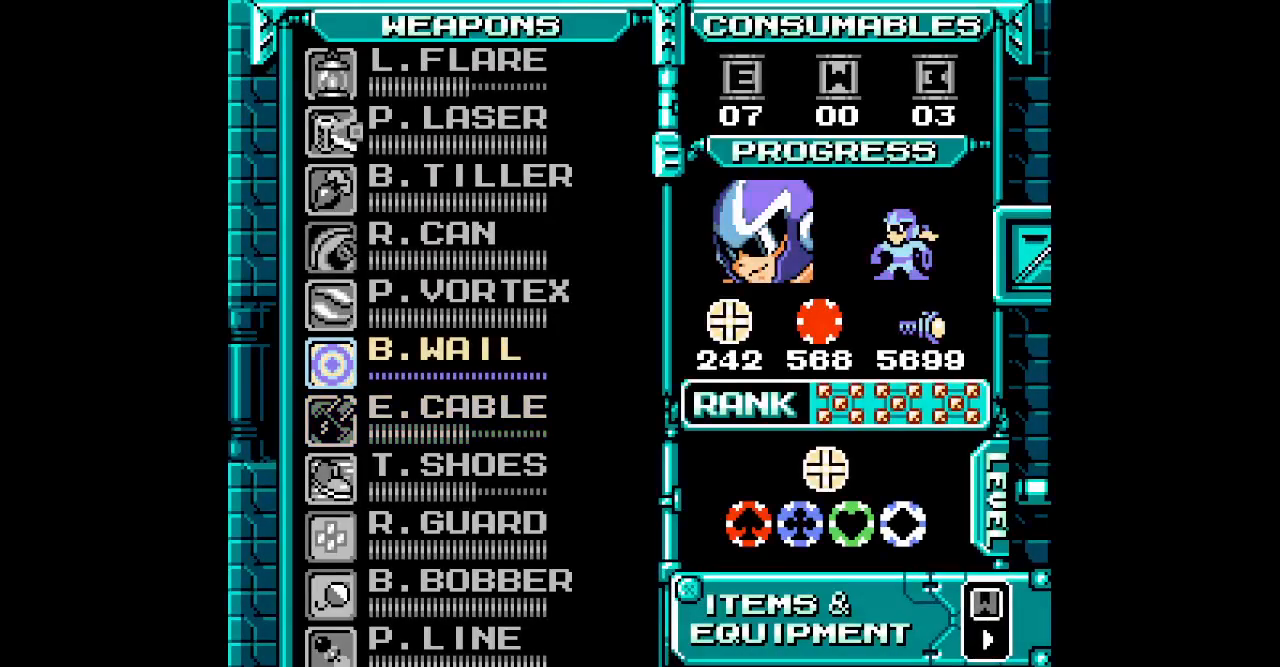
{"buttons": [], "events": [[33, "DPAD_UP", "up"]]}
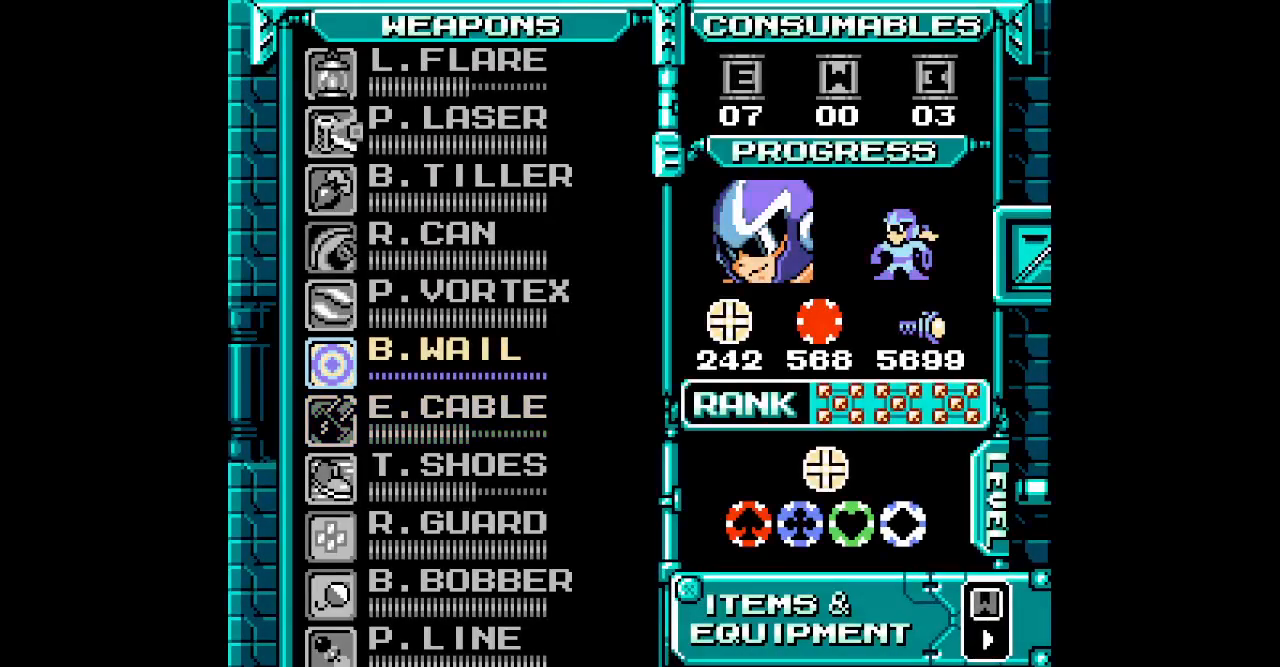
{"buttons": [], "events": [[183, "DPAD_DOWN", "down"], [267, "DPAD_DOWN", "up"]]}
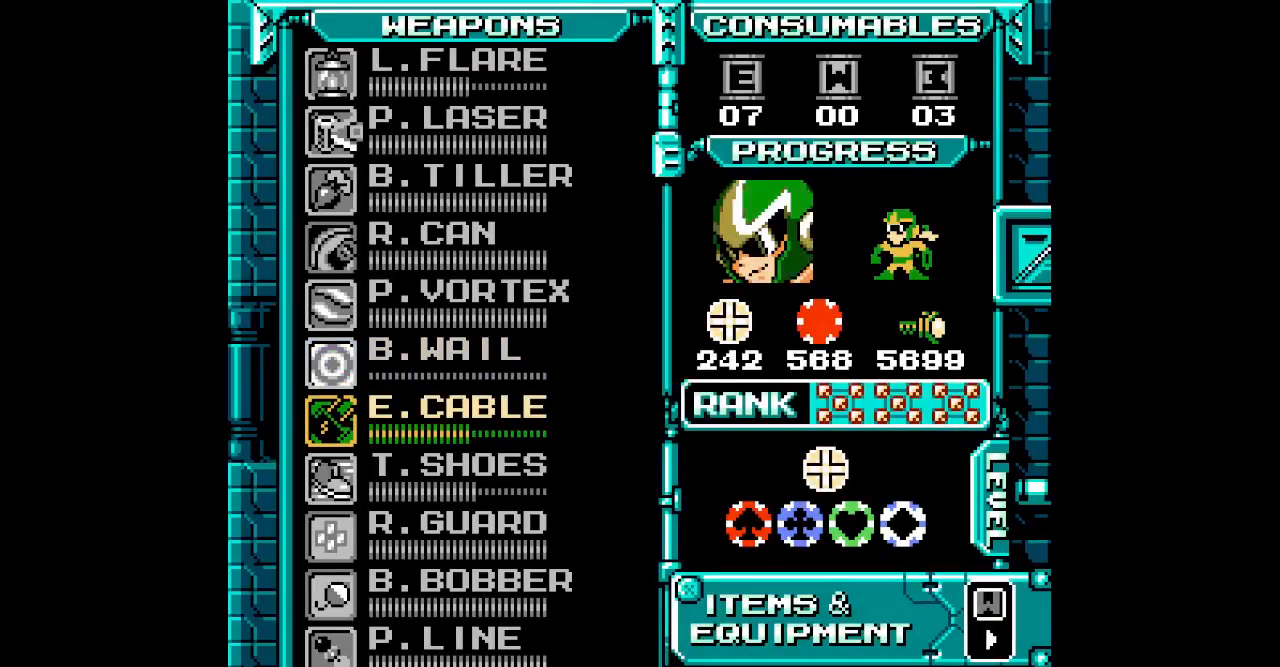
{"buttons": ["DPAD_UP"], "events": [[467, "DPAD_UP", "down"]]}